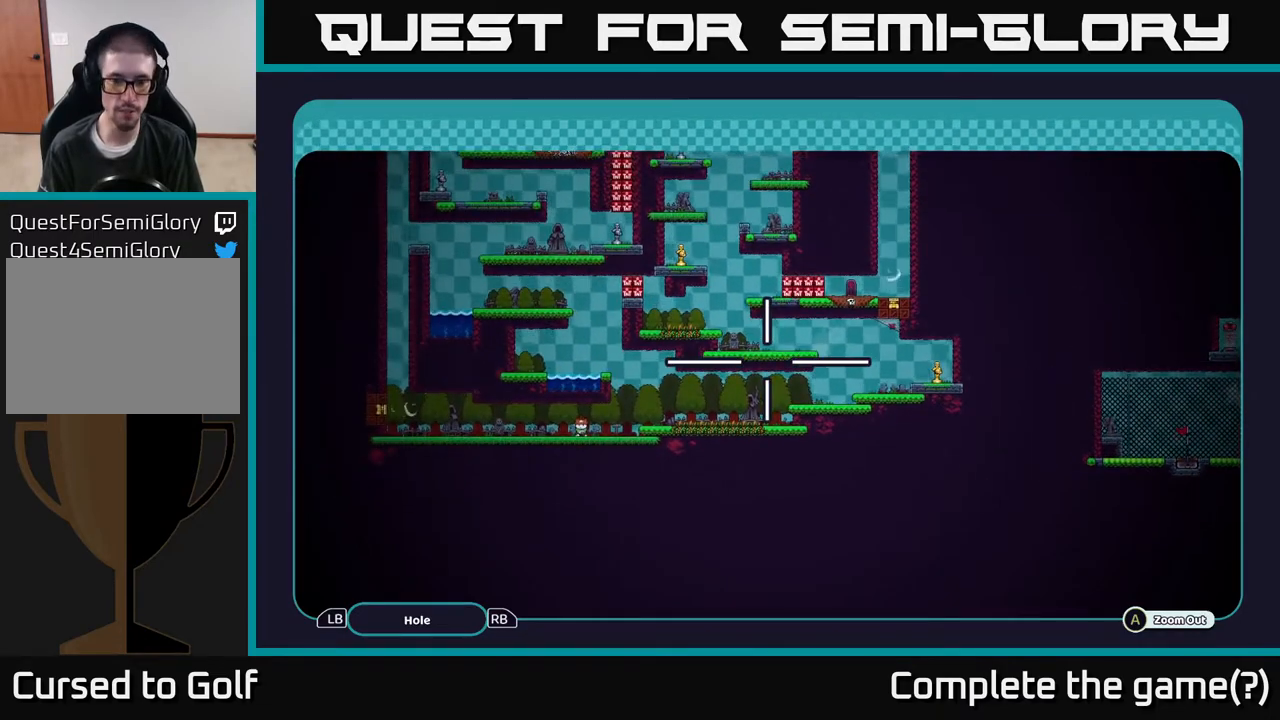
Gameplay with a controller (Xbox layout); each line is a JSON object with the inputs held at the frame after it. "events" lists button and stick changes between this image and that frame as [ms after this image, input, new state], when the widget could be followed in between.
{"buttons": ["A"], "left_stick": "center", "right_stick": "center", "events": []}
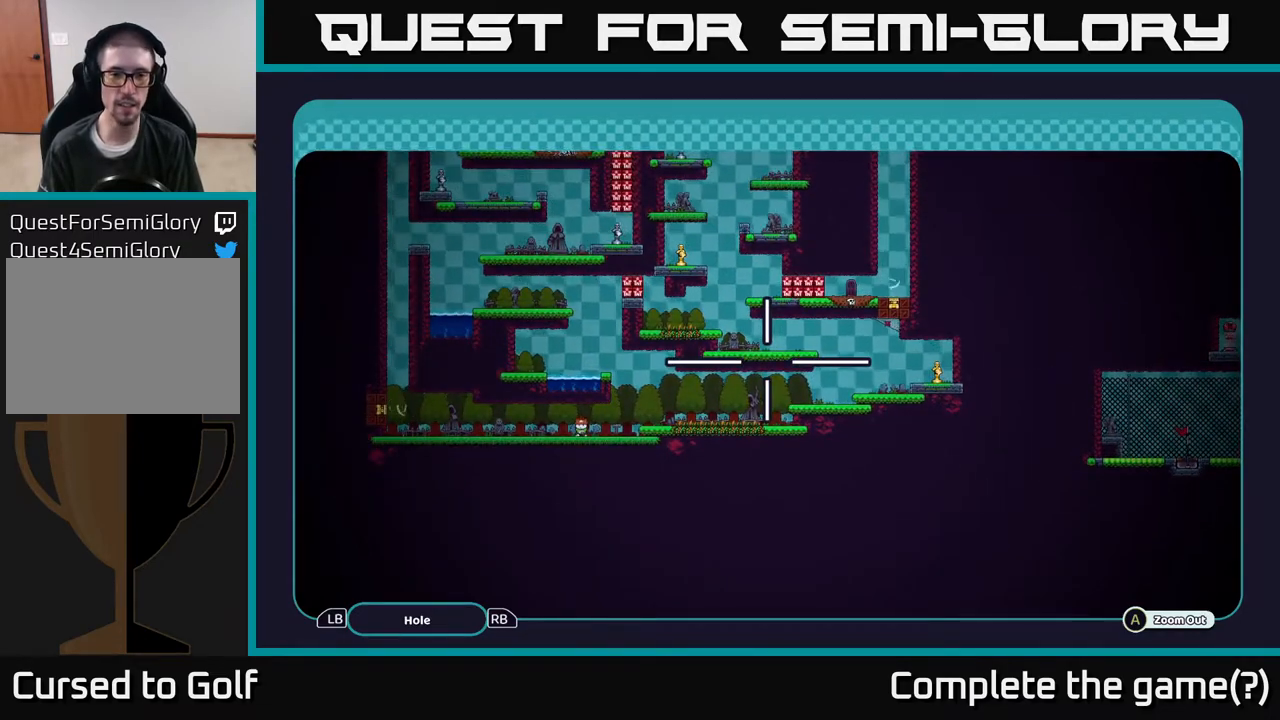
{"buttons": ["A"], "left_stick": "center", "right_stick": "center", "events": []}
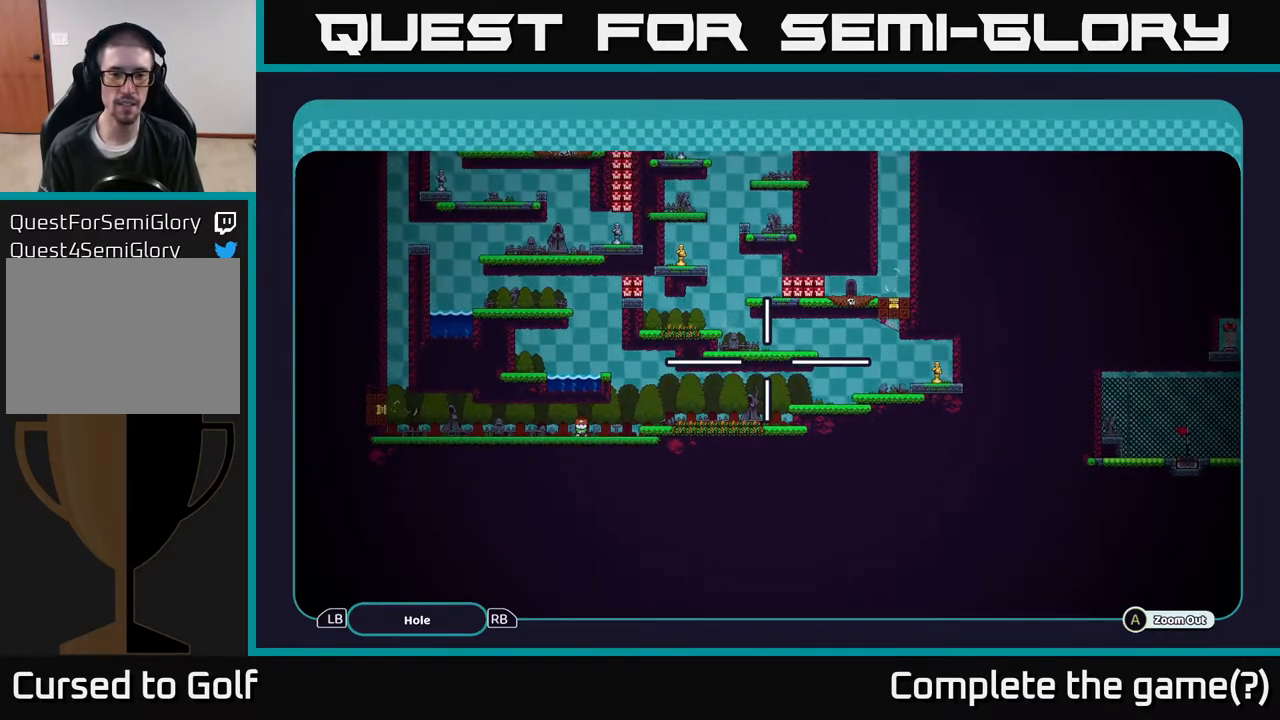
{"buttons": ["A"], "left_stick": "center", "right_stick": "center", "events": []}
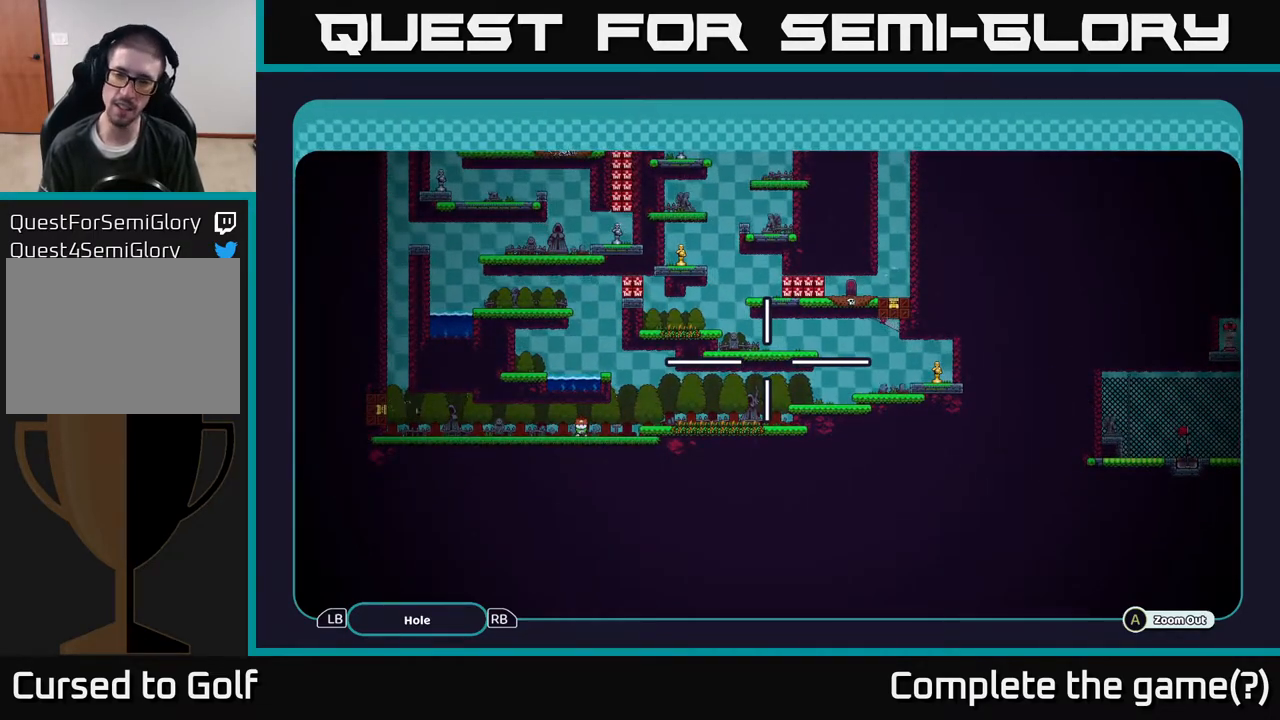
{"buttons": ["A"], "left_stick": "center", "right_stick": "center", "events": []}
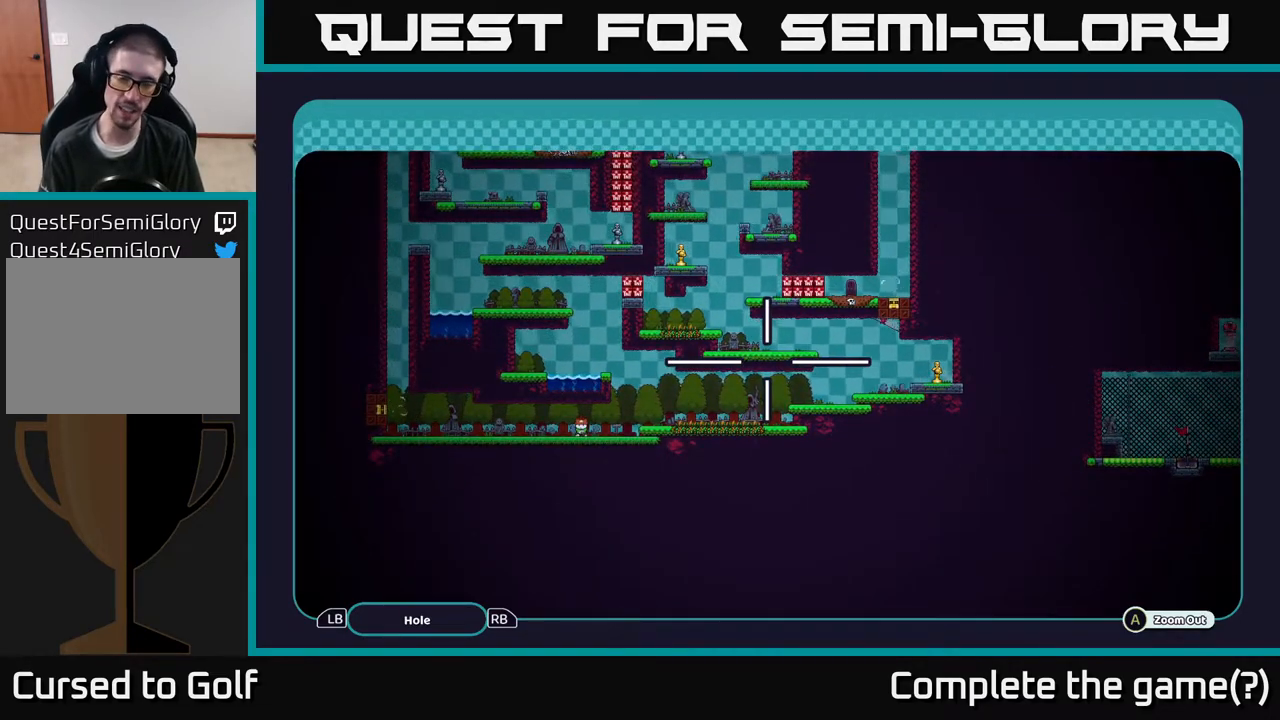
{"buttons": ["A"], "left_stick": "up-left", "right_stick": "center", "events": [[100, "left_stick", "up"], [283, "left_stick", "up-left"]]}
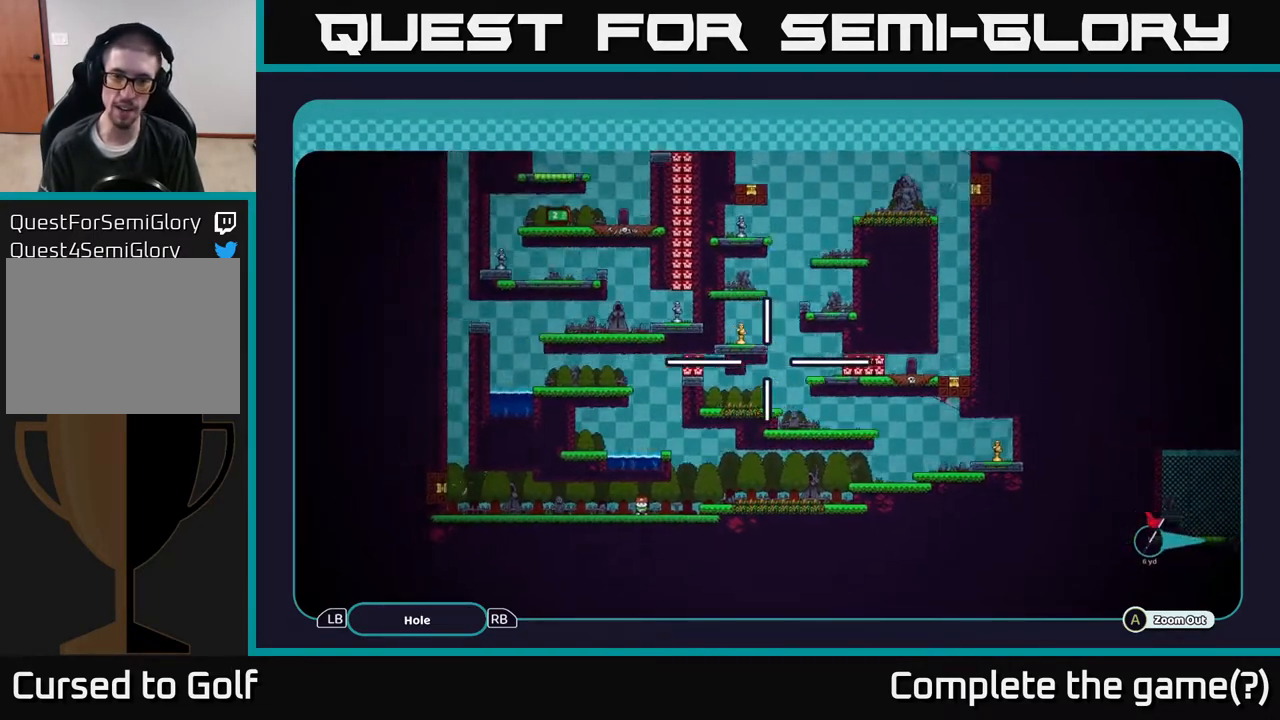
{"buttons": ["A"], "left_stick": "up-right", "right_stick": "center", "events": [[50, "left_stick", "down-left"], [217, "left_stick", "down-right"], [283, "left_stick", "up-right"]]}
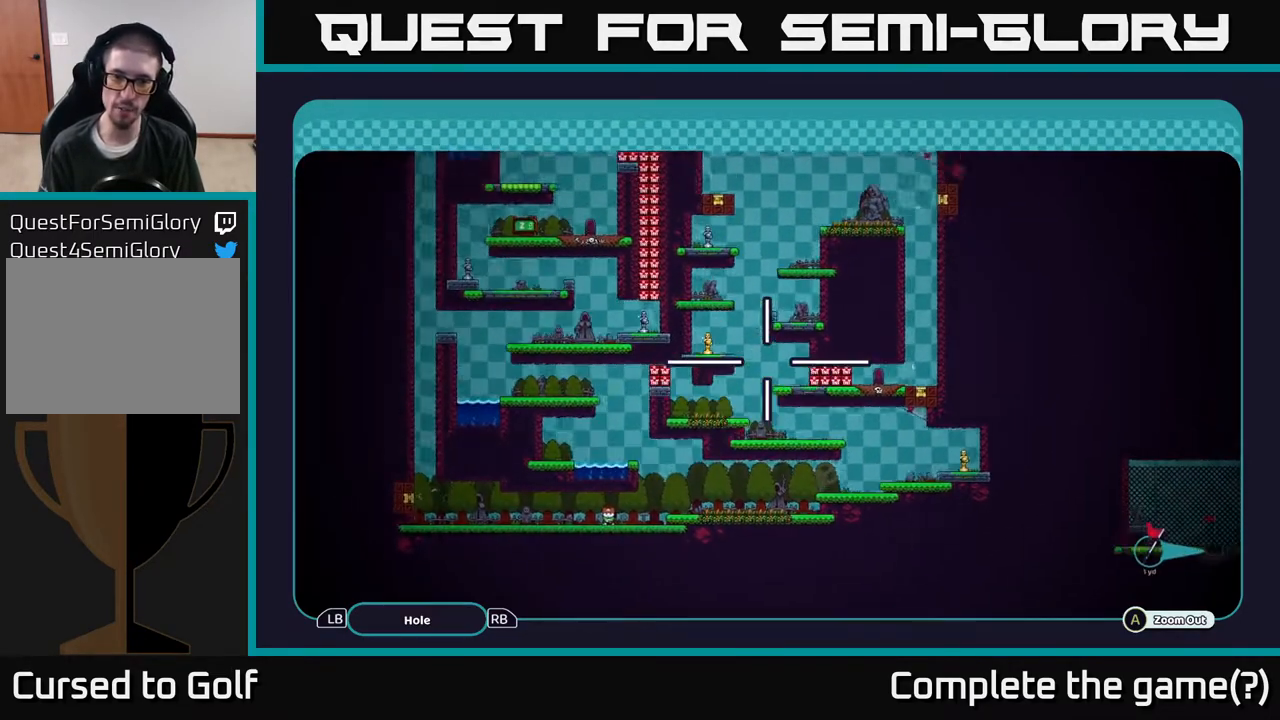
{"buttons": ["A"], "left_stick": "down-left", "right_stick": "center", "events": [[83, "left_stick", "down-right"], [200, "left_stick", "down-left"], [267, "left_stick", "up-left"], [483, "left_stick", "down-left"]]}
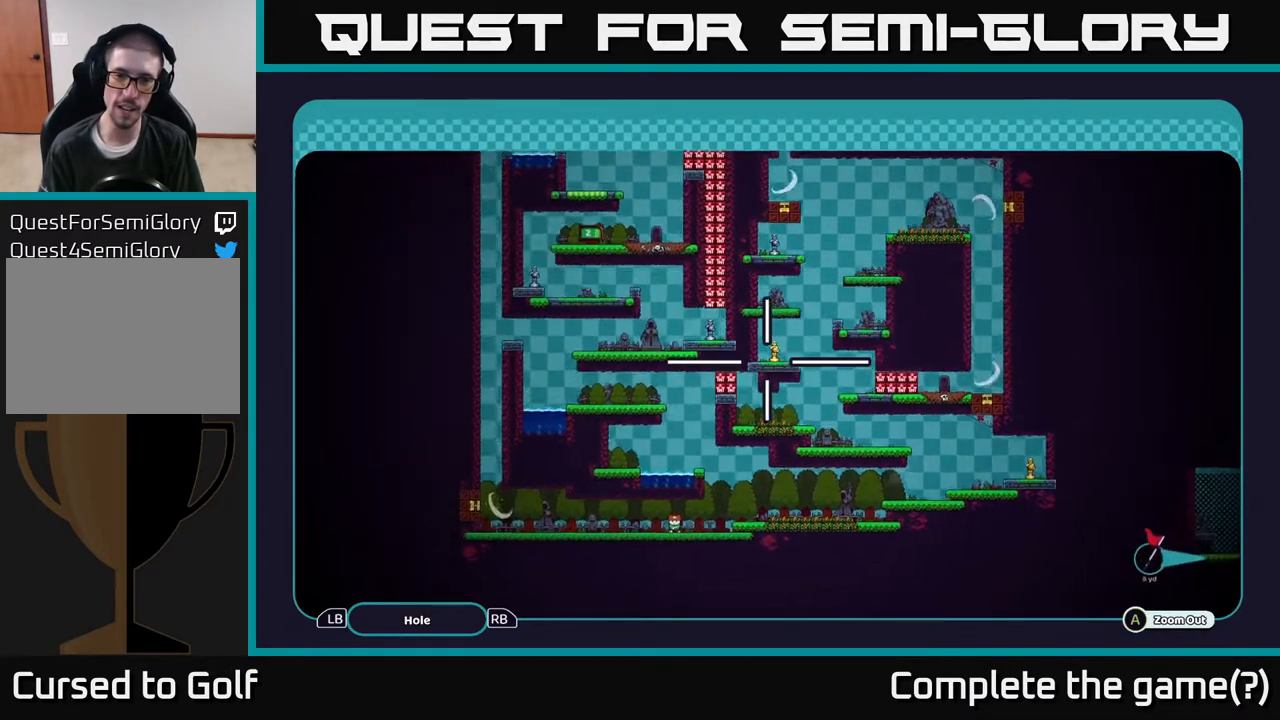
{"buttons": ["A"], "left_stick": "down-left", "right_stick": "center", "events": [[83, "left_stick", "down-right"], [133, "left_stick", "up-right"], [417, "left_stick", "down-right"], [483, "left_stick", "down-left"]]}
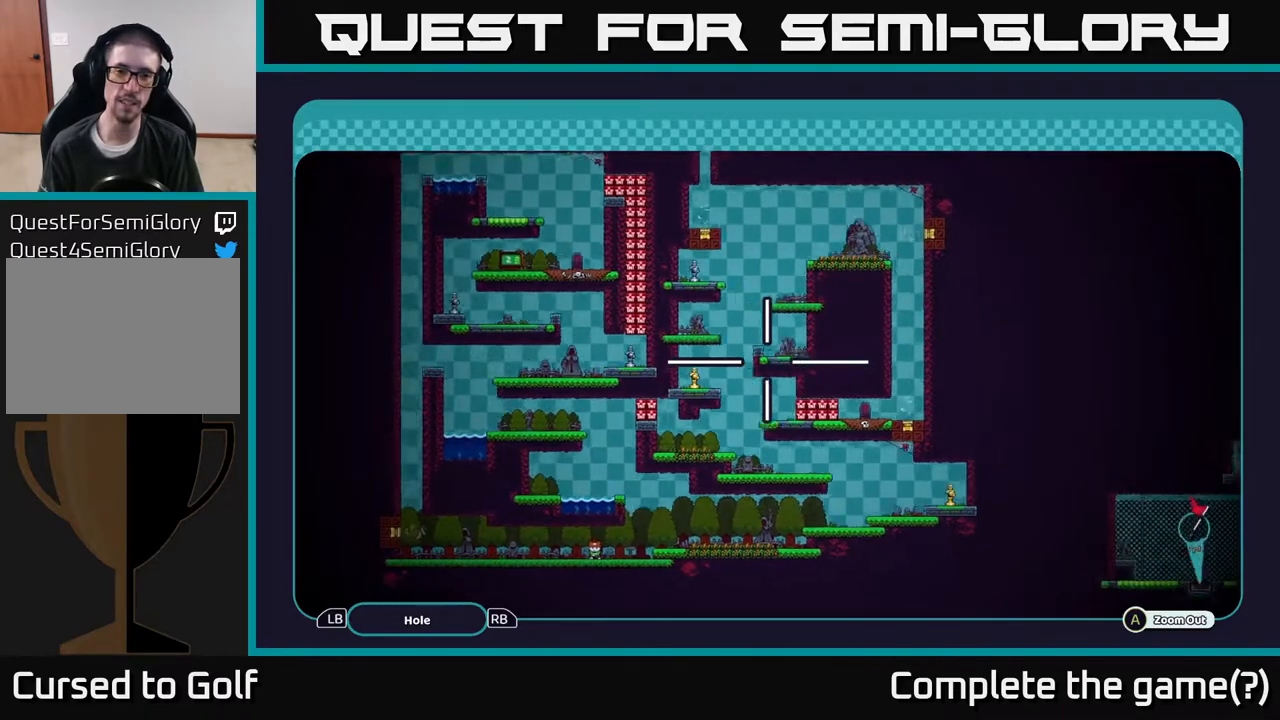
{"buttons": ["A"], "left_stick": "up-right", "right_stick": "center", "events": [[83, "left_stick", "up-left"], [300, "left_stick", "down-left"], [400, "left_stick", "down-right"], [450, "left_stick", "up-right"]]}
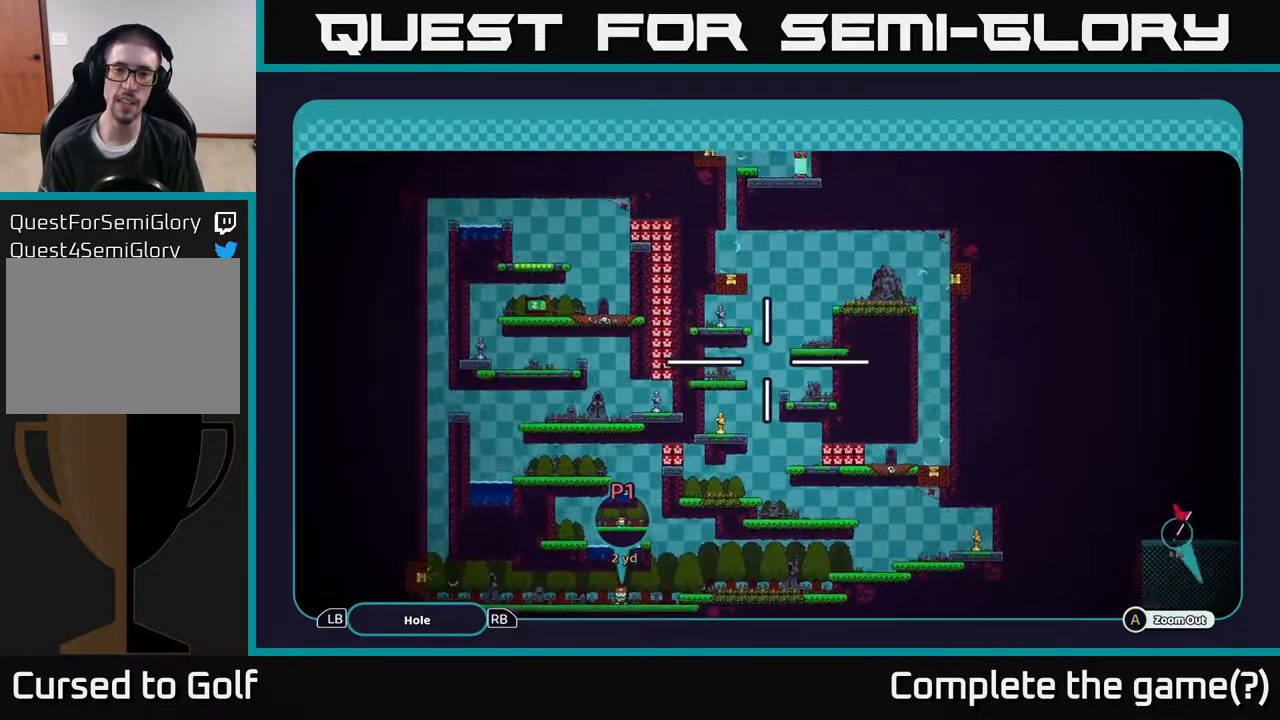
{"buttons": ["A"], "left_stick": "up-left", "right_stick": "center", "events": [[267, "left_stick", "down-right"], [333, "left_stick", "down-left"], [400, "left_stick", "up-left"]]}
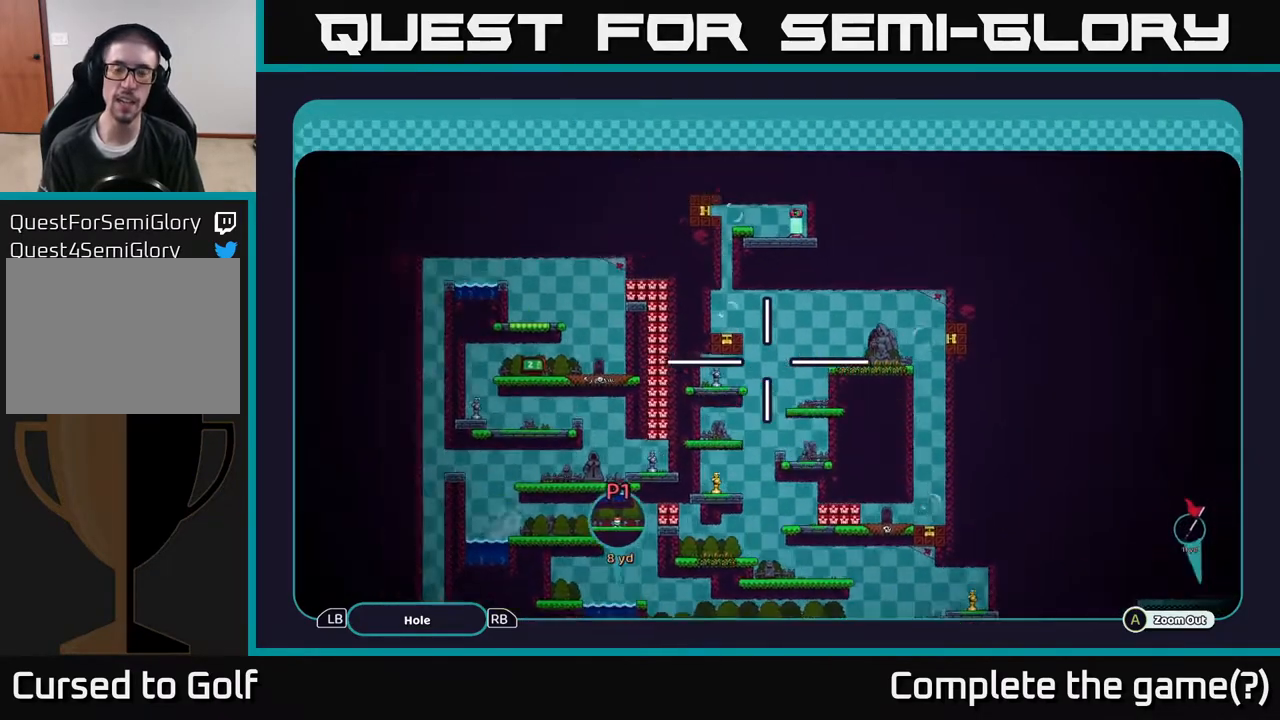
{"buttons": ["A"], "left_stick": "center", "right_stick": "center", "events": [[200, "left_stick", "center"]]}
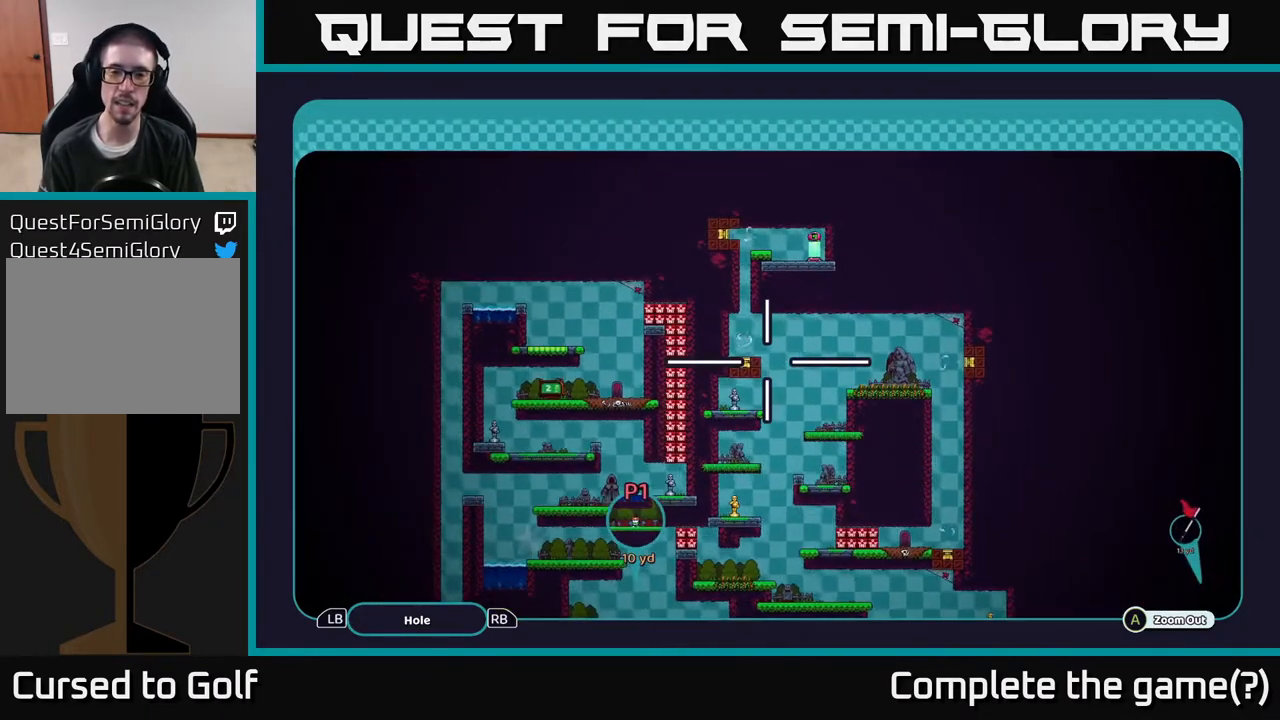
{"buttons": ["A"], "left_stick": "center", "right_stick": "center", "events": []}
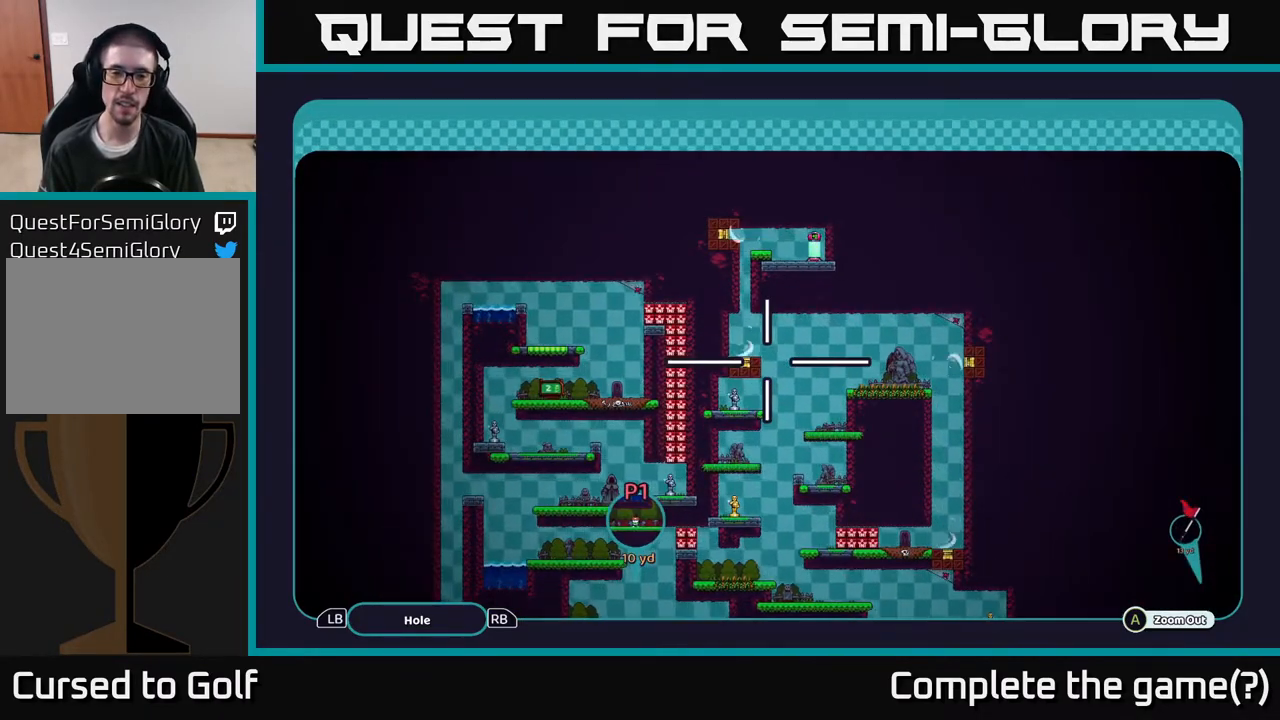
{"buttons": ["A"], "left_stick": "center", "right_stick": "center", "events": [[117, "left_stick", "down-left"], [267, "left_stick", "center"]]}
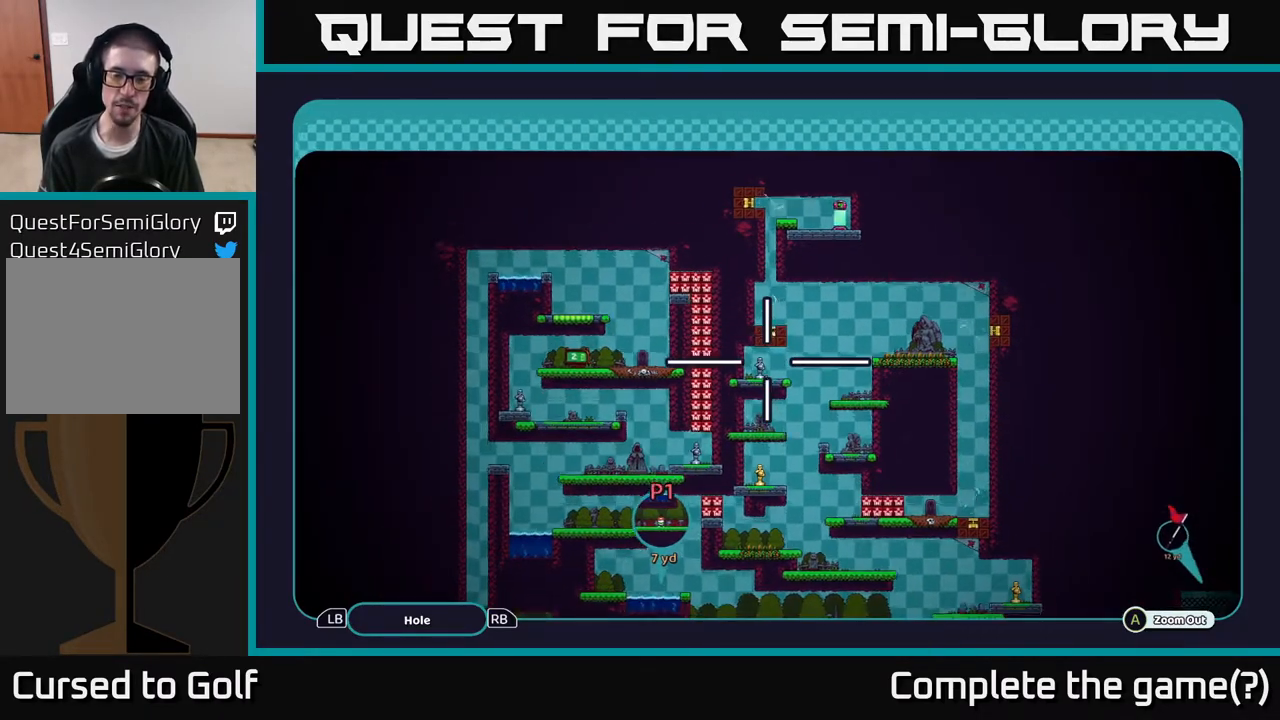
{"buttons": ["A"], "left_stick": "up", "right_stick": "center", "events": [[17, "left_stick", "down"], [167, "left_stick", "right"], [283, "left_stick", "up"], [350, "left_stick", "left"], [417, "left_stick", "right"], [483, "left_stick", "up"]]}
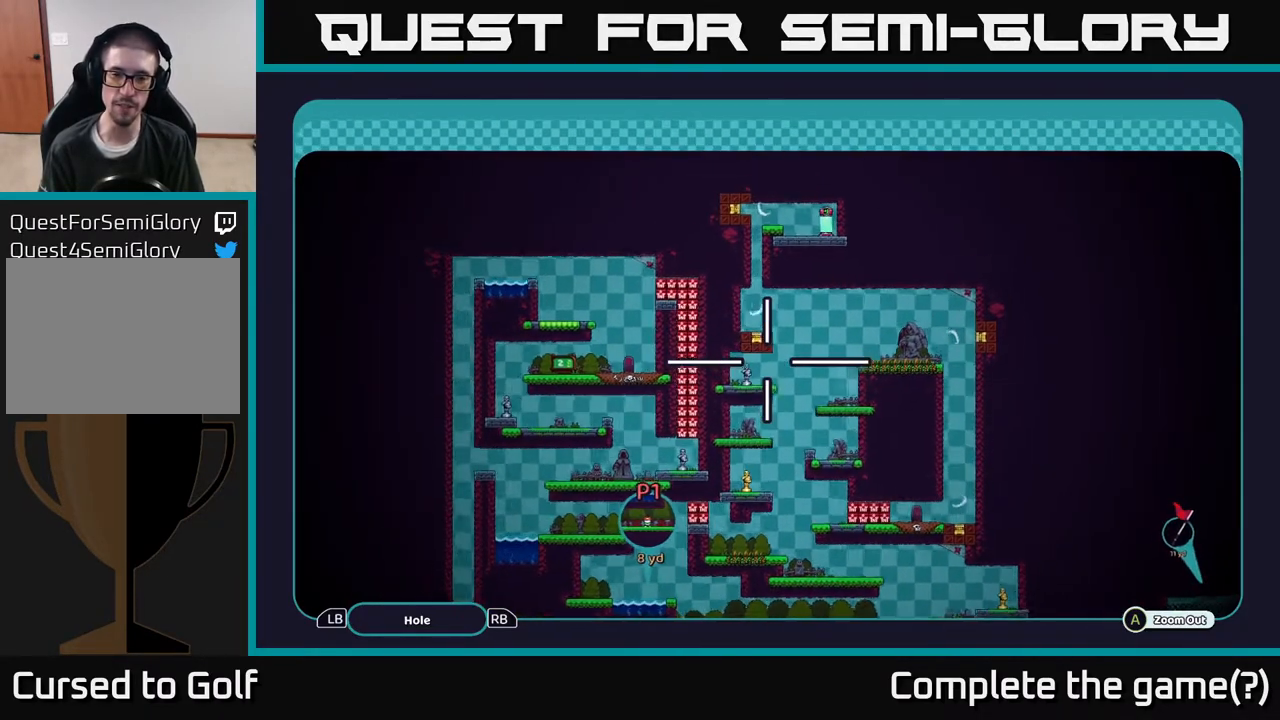
{"buttons": ["A"], "left_stick": "right", "right_stick": "center", "events": [[33, "left_stick", "left"], [100, "left_stick", "down"], [250, "left_stick", "left"], [350, "left_stick", "down-right"], [400, "left_stick", "right"]]}
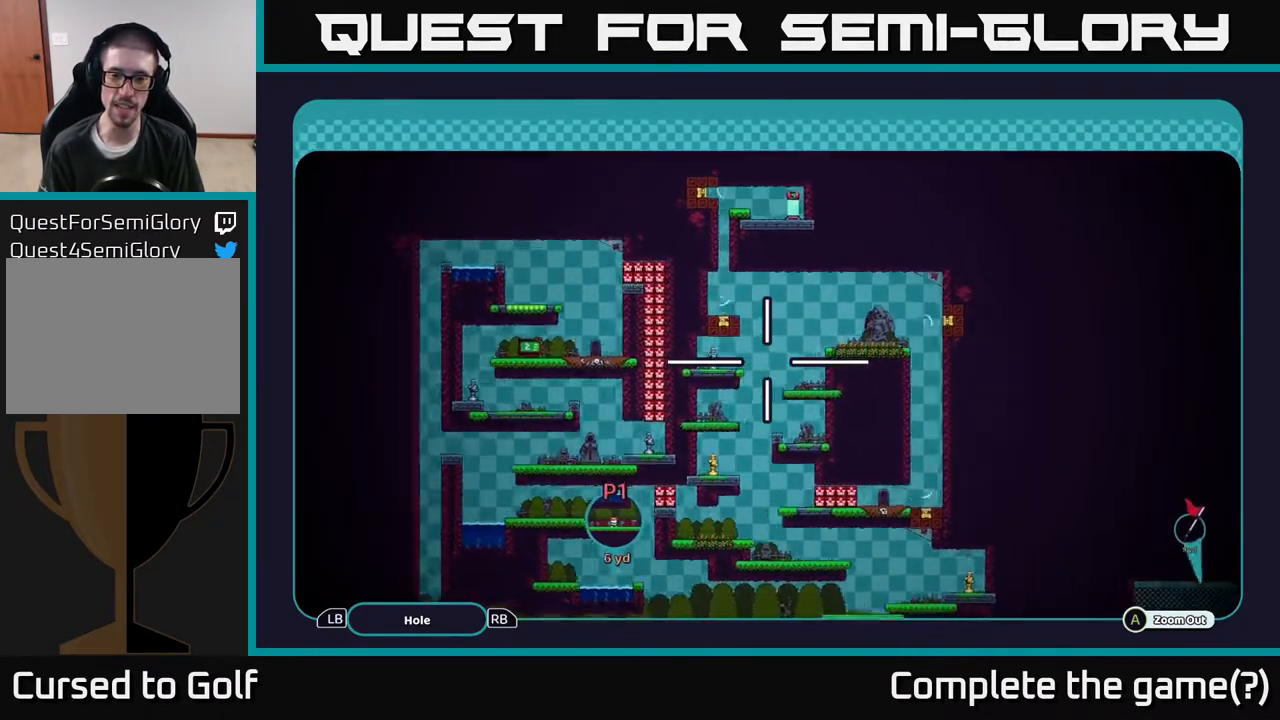
{"buttons": ["A"], "left_stick": "down", "right_stick": "center", "events": [[100, "left_stick", "up-right"], [400, "left_stick", "down"]]}
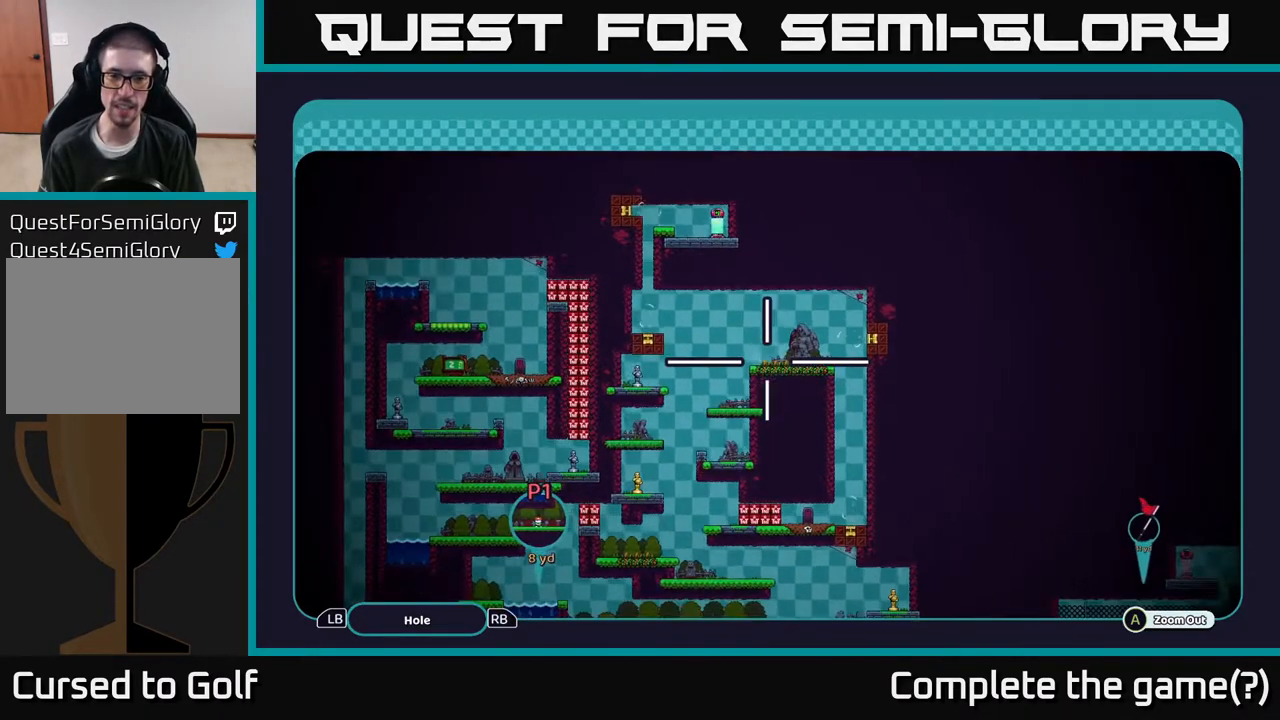
{"buttons": ["A"], "left_stick": "center", "right_stick": "center", "events": [[17, "left_stick", "center"]]}
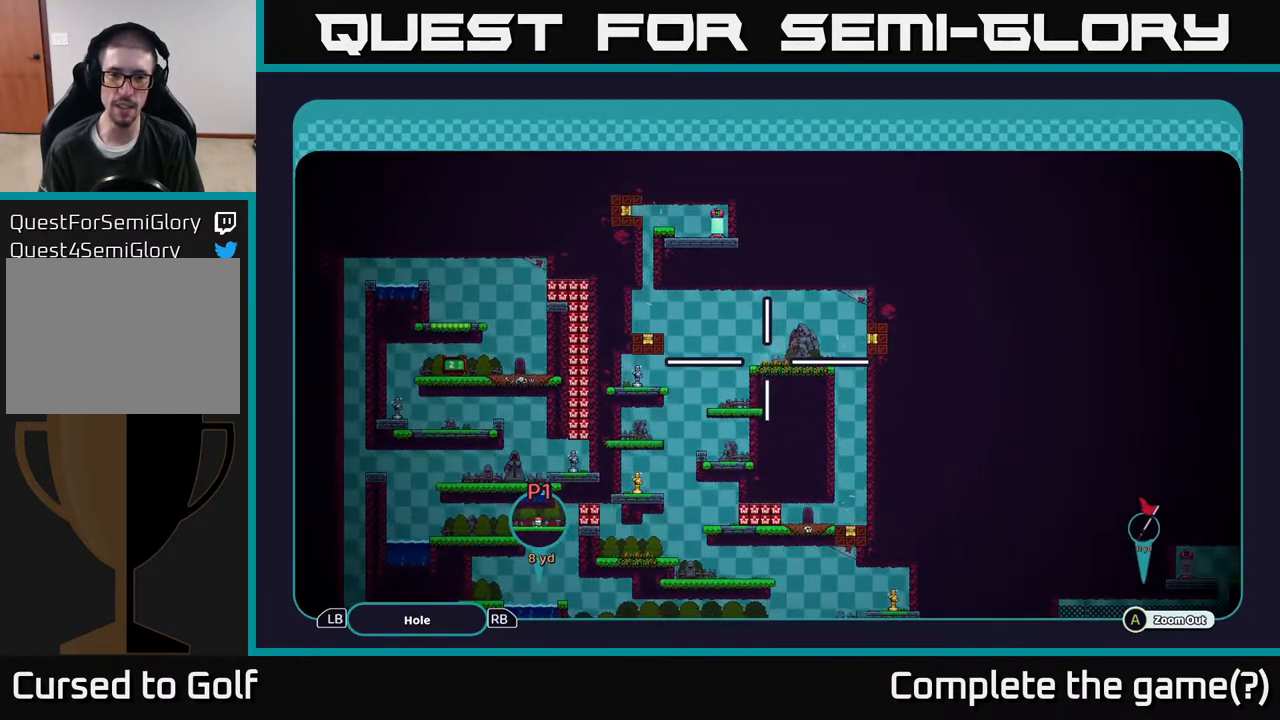
{"buttons": ["A"], "left_stick": "center", "right_stick": "center", "events": []}
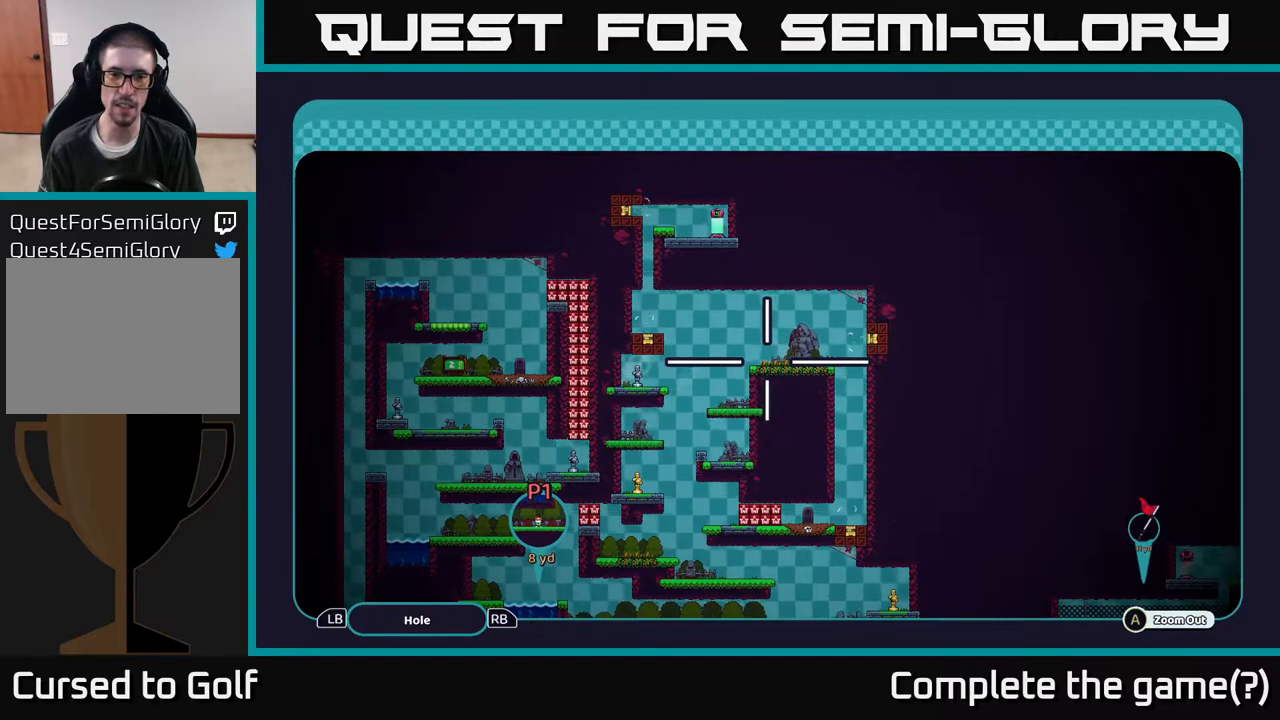
{"buttons": ["A"], "left_stick": "center", "right_stick": "center", "events": []}
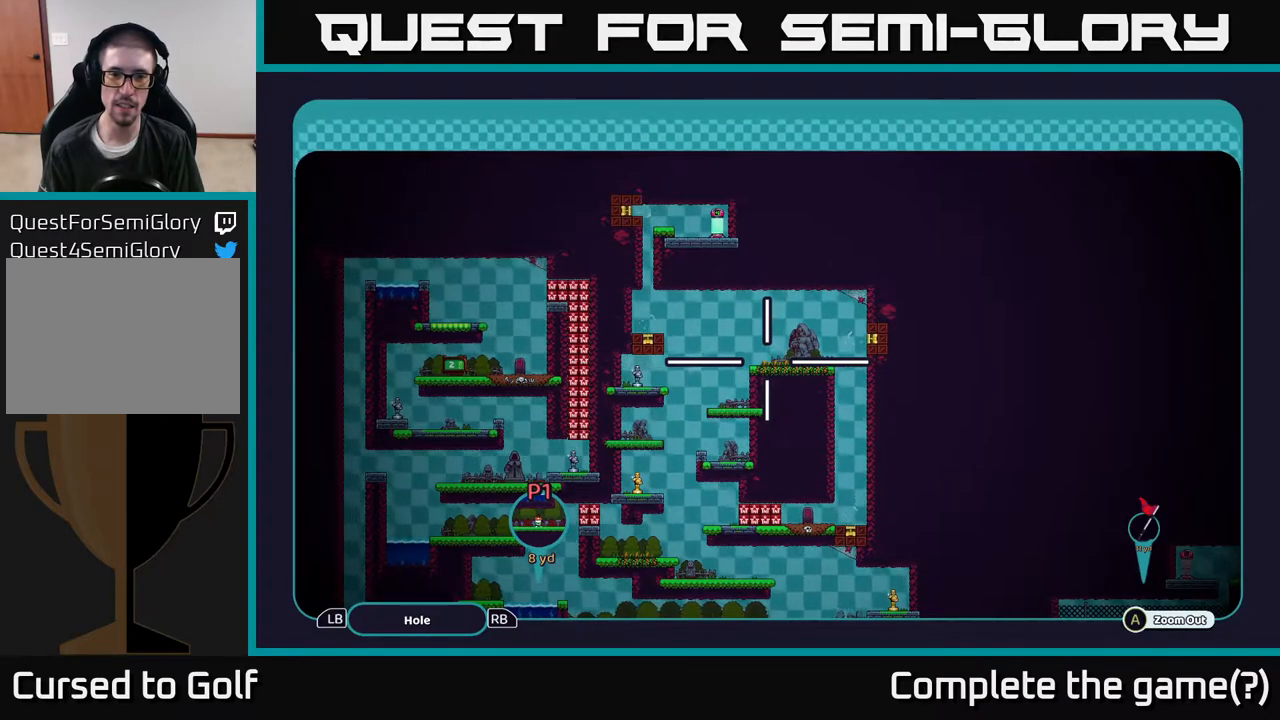
{"buttons": ["A"], "left_stick": "up-left", "right_stick": "center", "events": [[433, "left_stick", "up-left"]]}
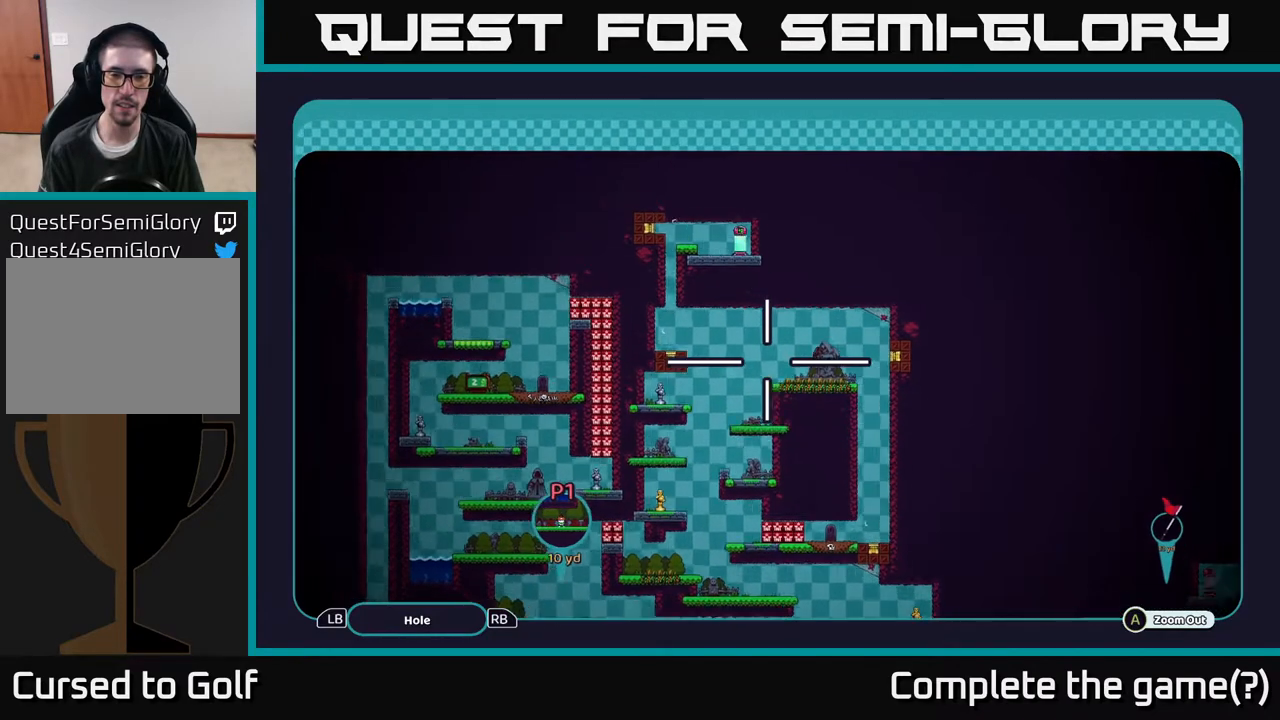
{"buttons": ["A"], "left_stick": "center", "right_stick": "center", "events": [[317, "left_stick", "left"], [450, "left_stick", "down"], [500, "left_stick", "center"]]}
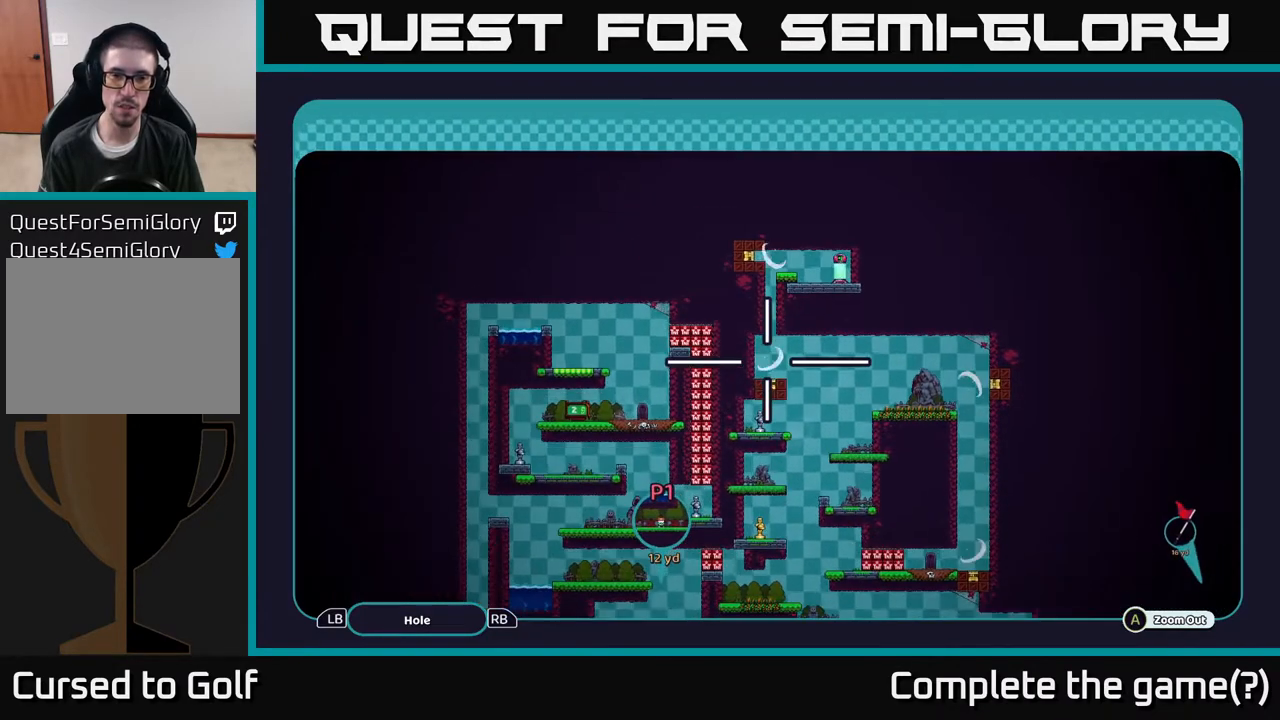
{"buttons": ["A"], "left_stick": "up", "right_stick": "center", "events": [[400, "left_stick", "up"]]}
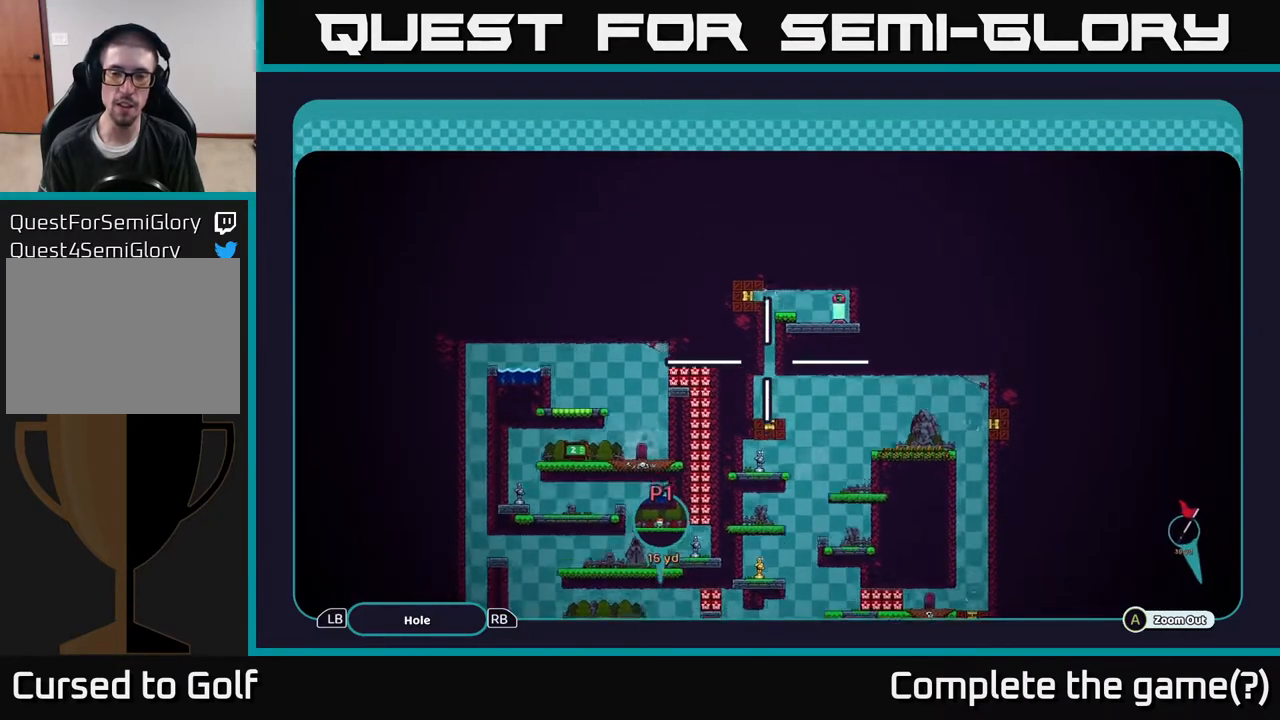
{"buttons": ["A"], "left_stick": "down-right", "right_stick": "center", "events": [[200, "left_stick", "right"], [417, "left_stick", "down-right"]]}
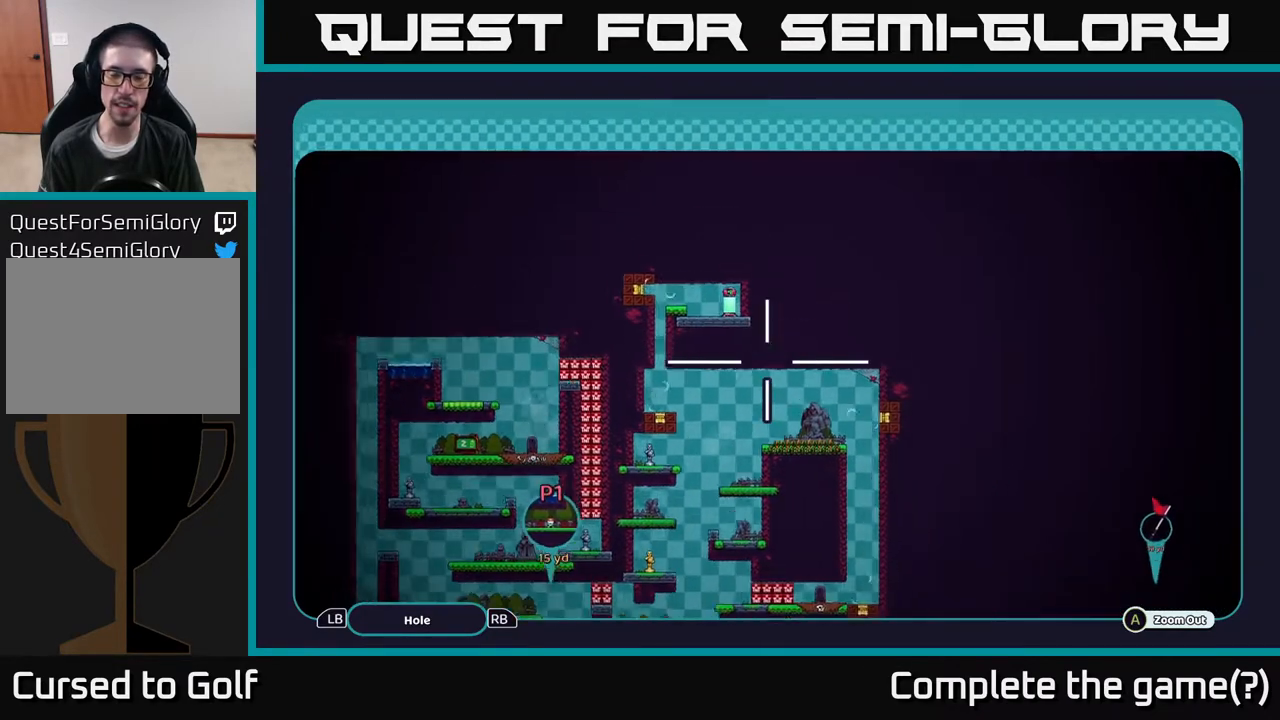
{"buttons": ["A"], "left_stick": "down-right", "right_stick": "center", "events": []}
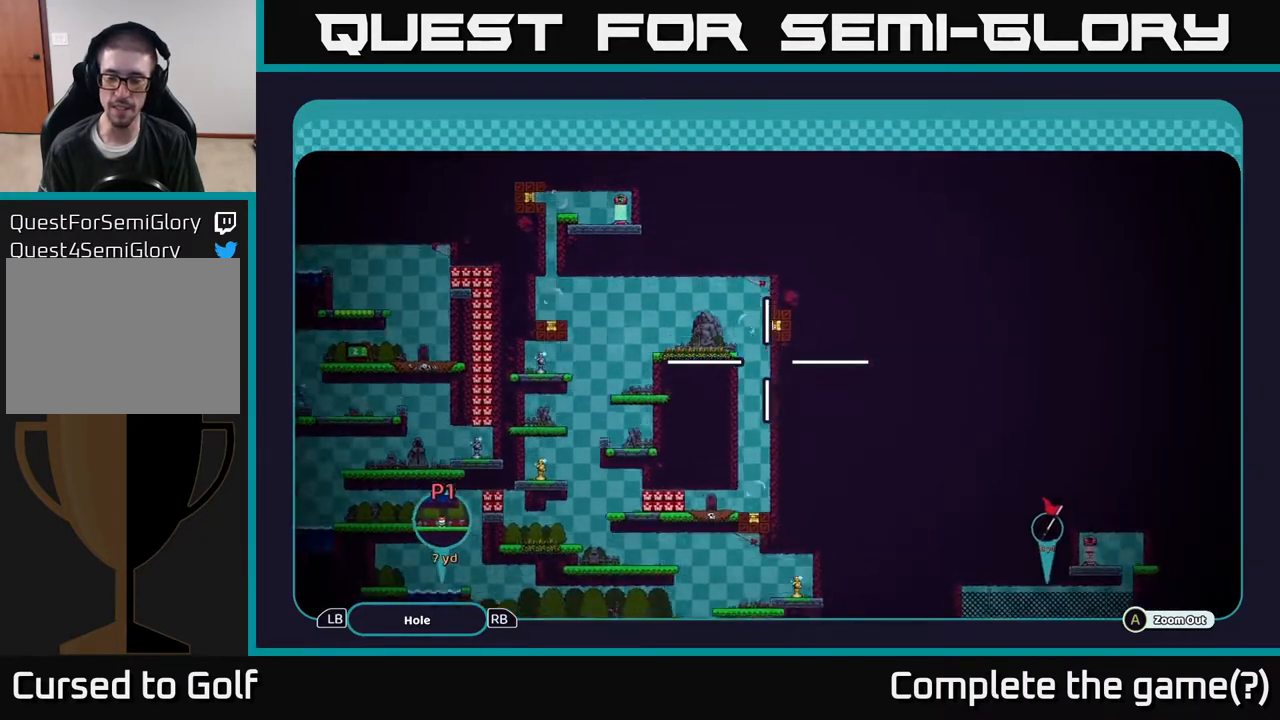
{"buttons": ["A"], "left_stick": "center", "right_stick": "center", "events": [[333, "left_stick", "down"], [500, "left_stick", "center"]]}
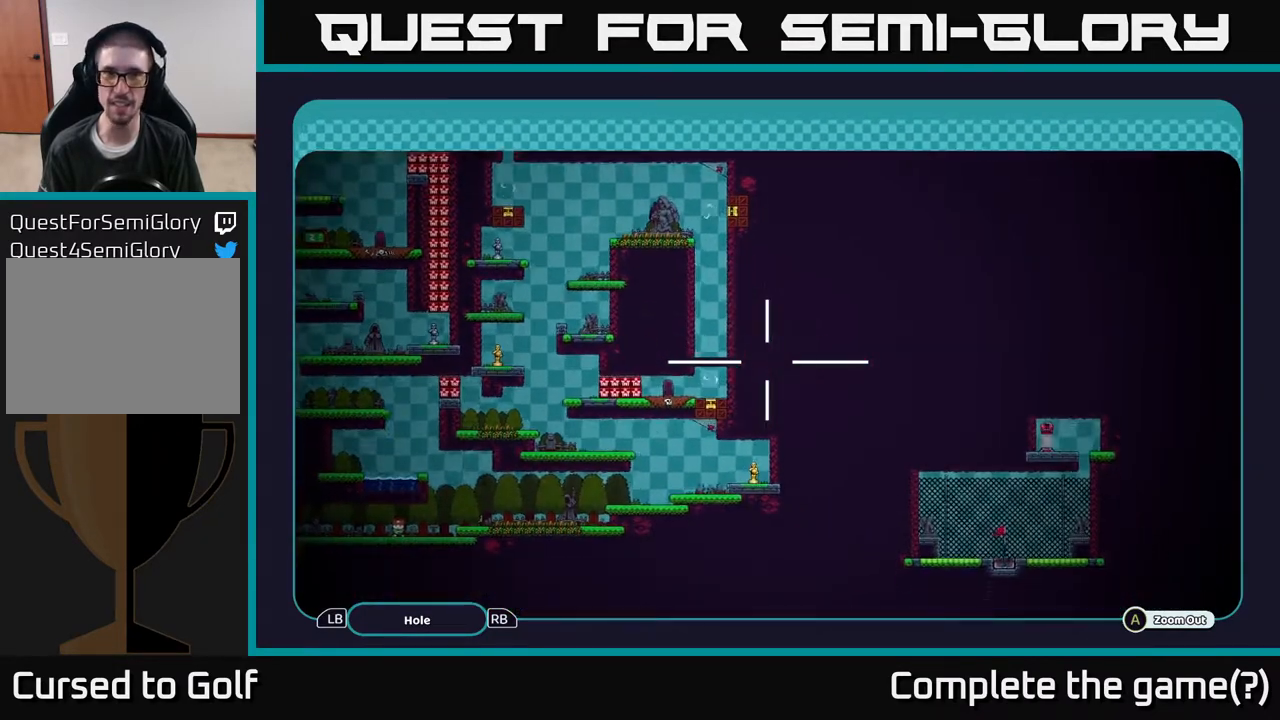
{"buttons": [], "left_stick": "center", "right_stick": "center", "events": [[100, "A", "up"]]}
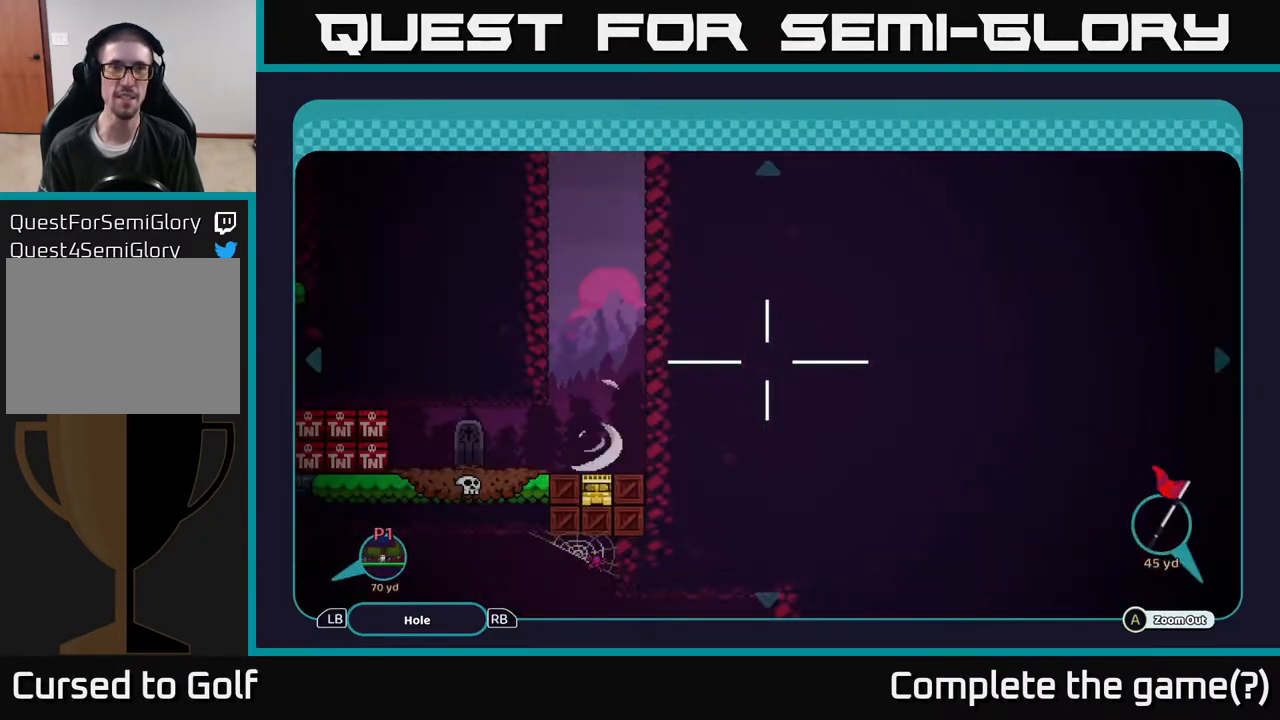
{"buttons": [], "left_stick": "center", "right_stick": "center", "events": [[117, "B", "down"], [217, "B", "up"]]}
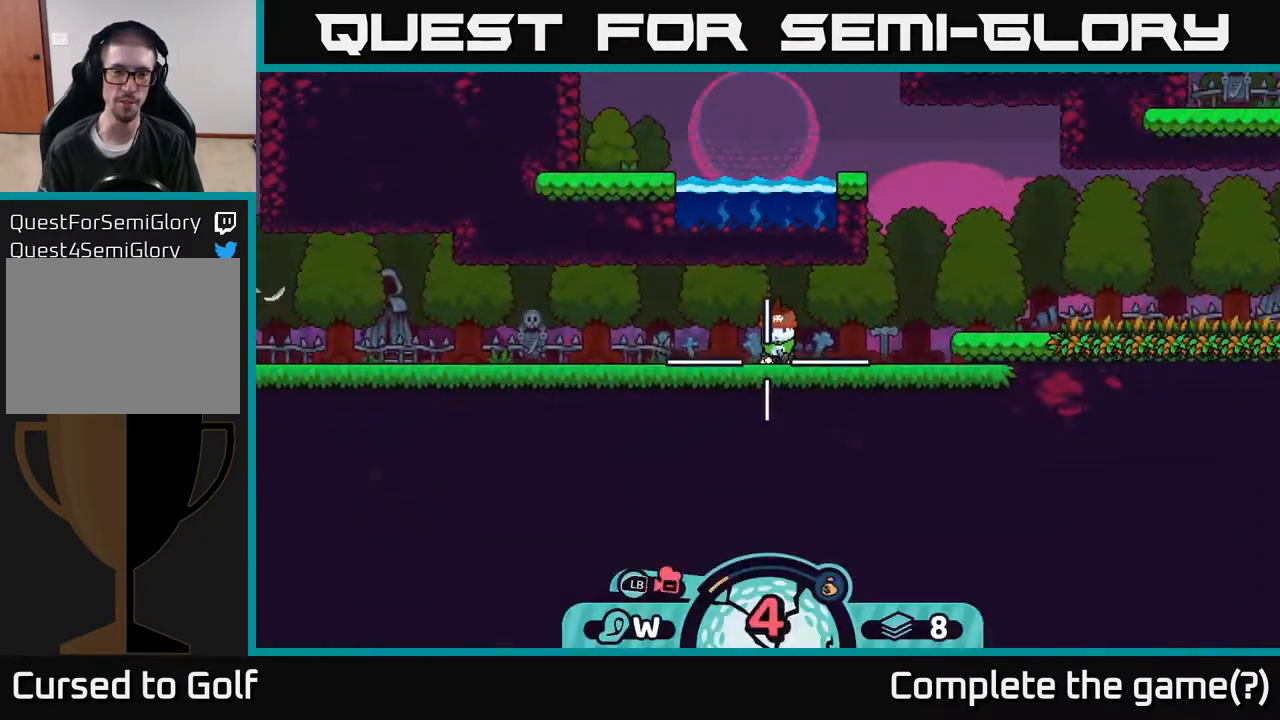
{"buttons": [], "left_stick": "center", "right_stick": "up-right", "events": [[217, "right_stick", "up-right"]]}
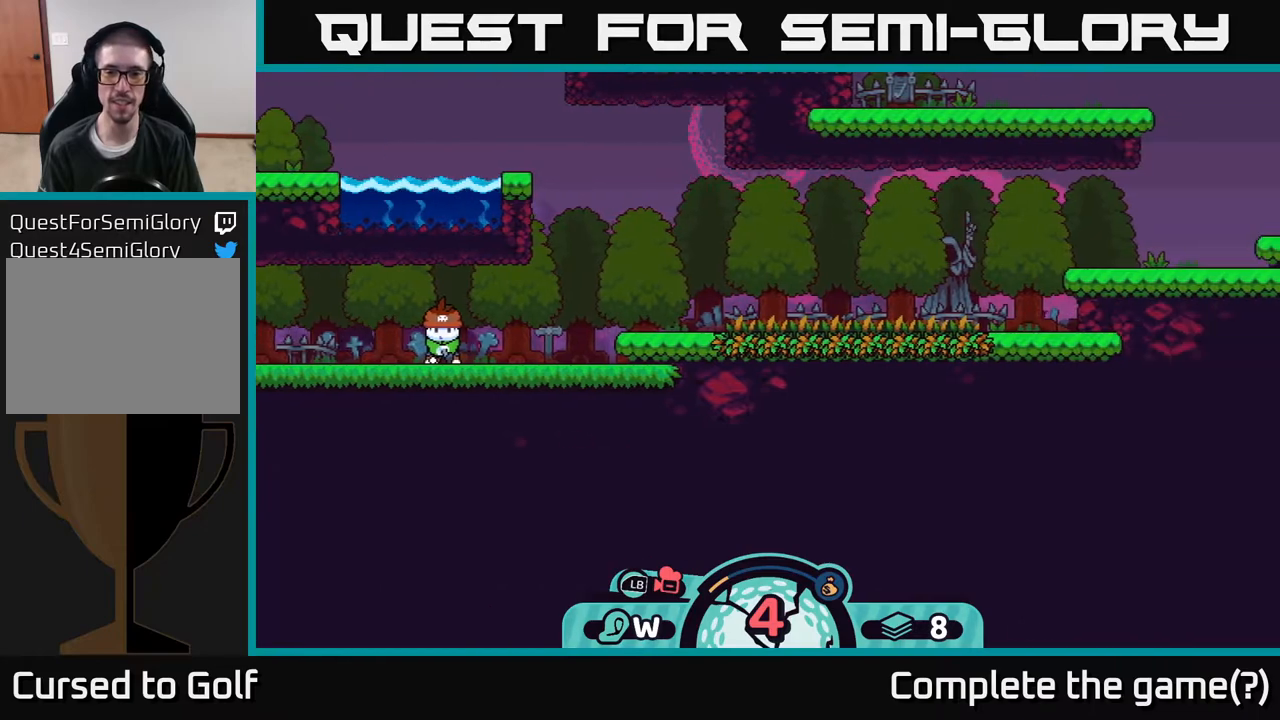
{"buttons": [], "left_stick": "center", "right_stick": "center", "events": [[67, "right_stick", "center"], [233, "X", "down"], [267, "X", "up"]]}
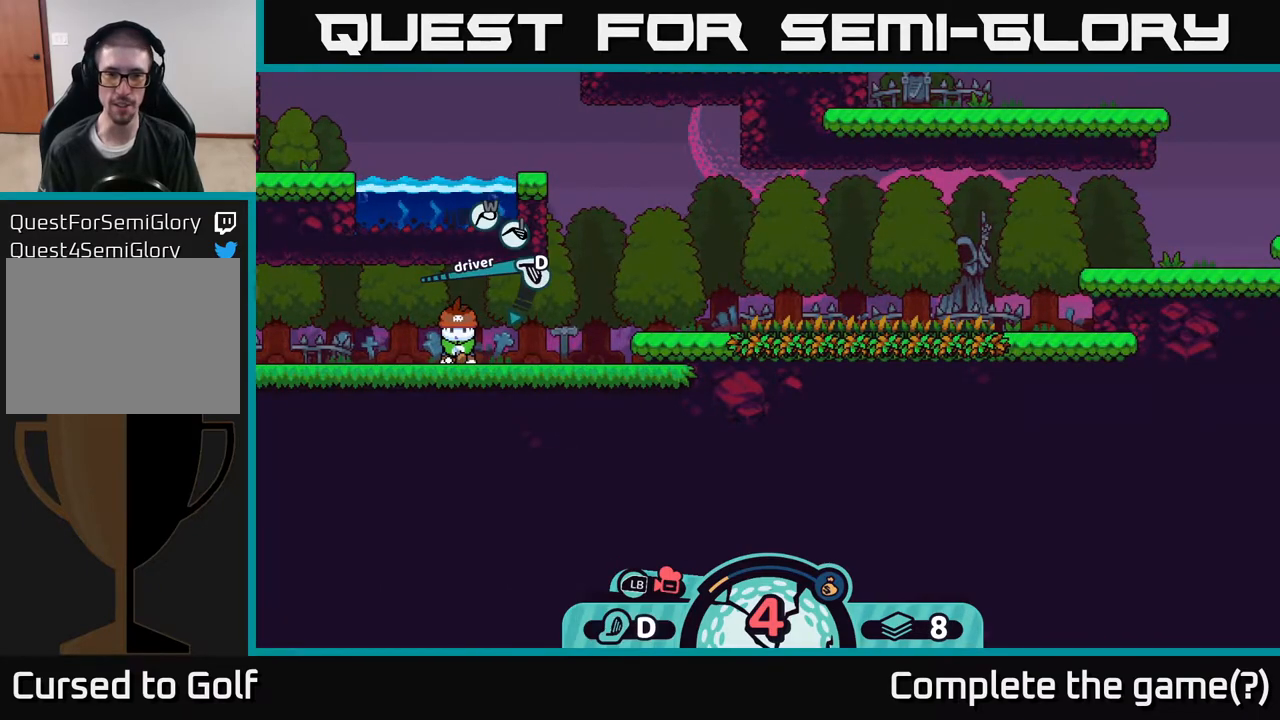
{"buttons": [], "left_stick": "center", "right_stick": "center", "events": [[400, "X", "down"], [450, "X", "up"]]}